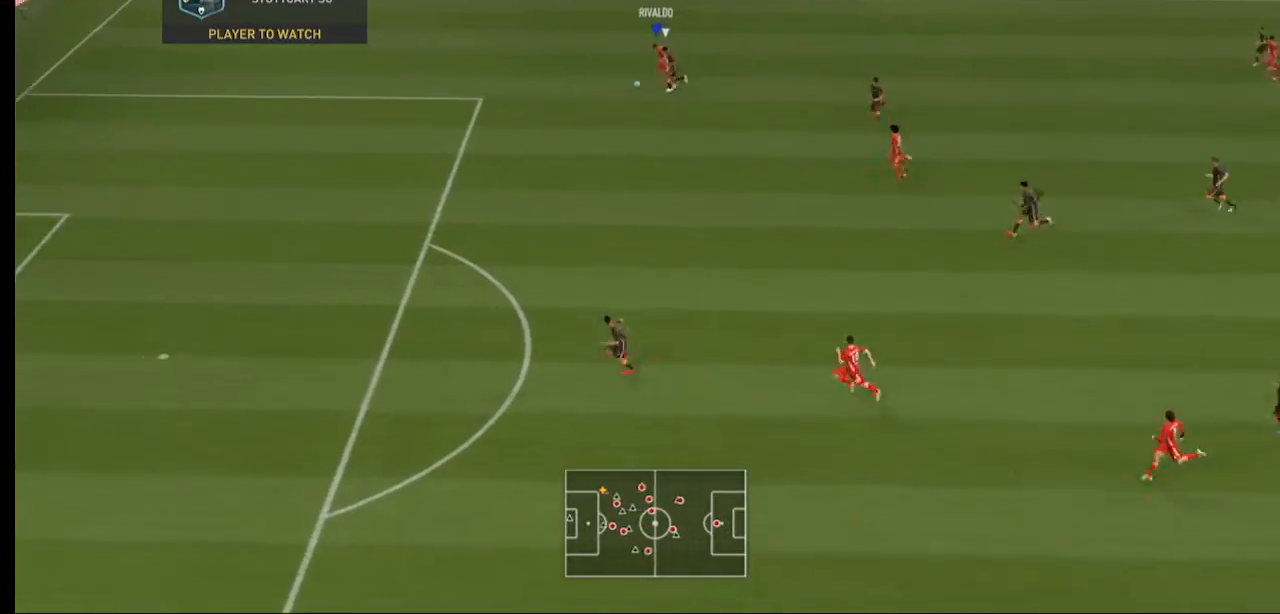
Gameplay with a controller (Xbox layout); each line is a JSON object with the inputs held at the frame after it (dt_ms = milliseconds from this image to that frame). "events" lists button and stick changes between this image and that frame as [ms after this image, input, new state], when the widget could be followed in between. Not read: L3 R3.
{"dt_ms": 500, "buttons": ["R2"], "left_stick": "left", "right_stick": "center", "events": []}
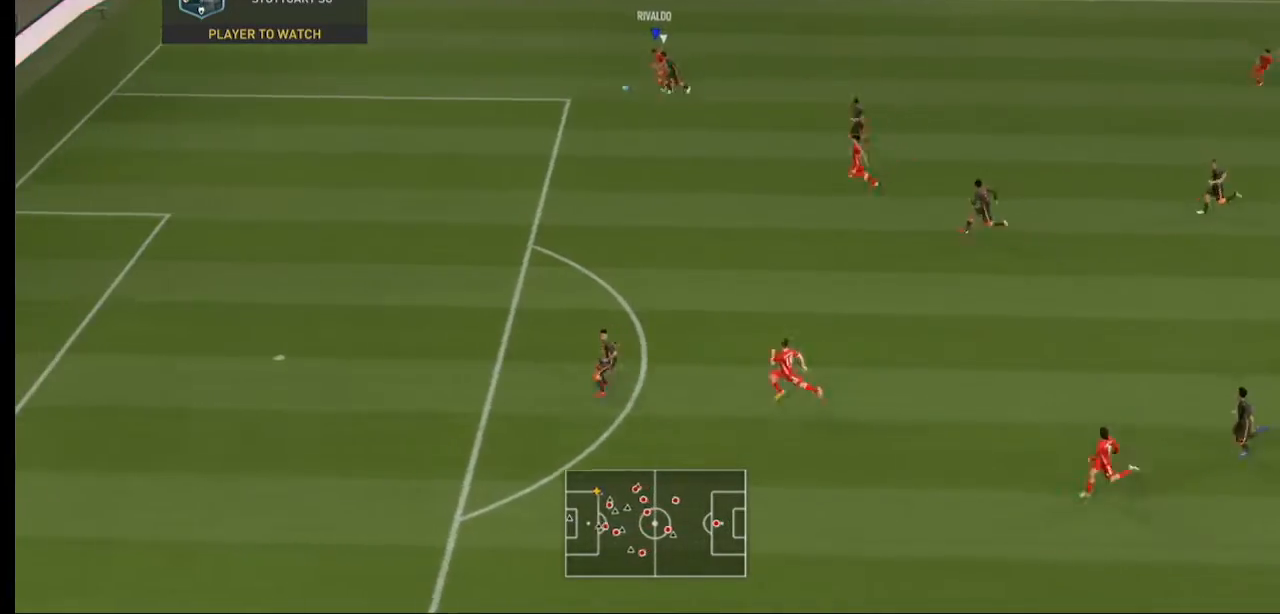
{"dt_ms": 500, "buttons": ["R2"], "left_stick": "down", "right_stick": "center", "events": [[267, "Y", "down"], [367, "Y", "up"], [367, "left_stick", "down"]]}
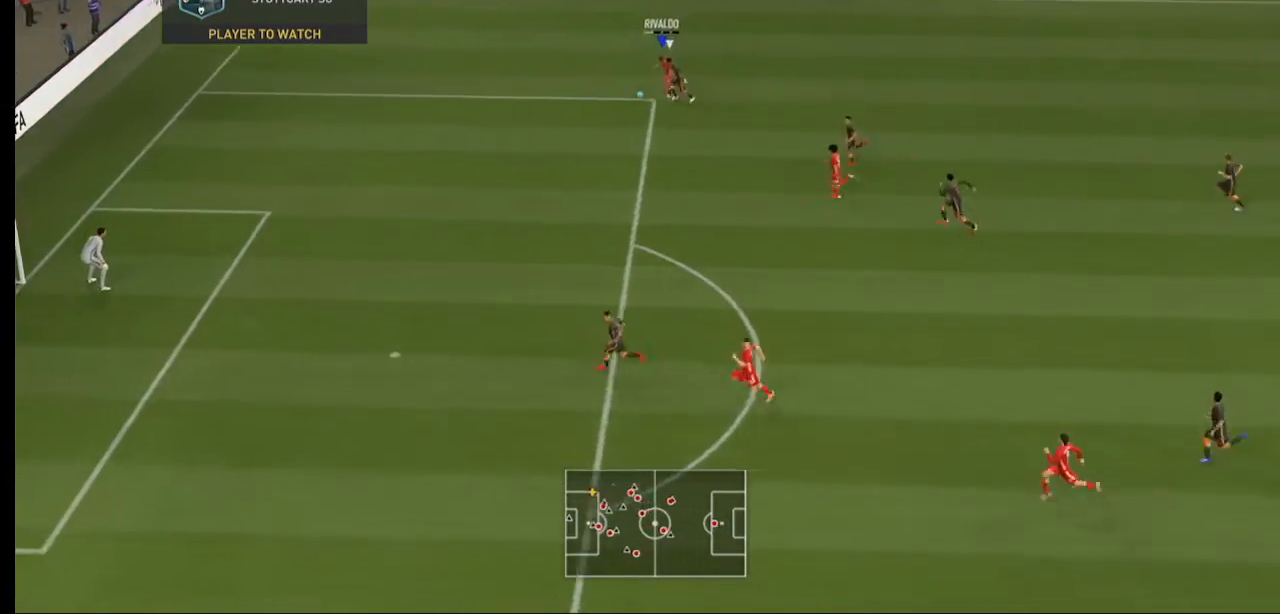
{"dt_ms": 500, "buttons": ["R2"], "left_stick": "down", "right_stick": "center", "events": []}
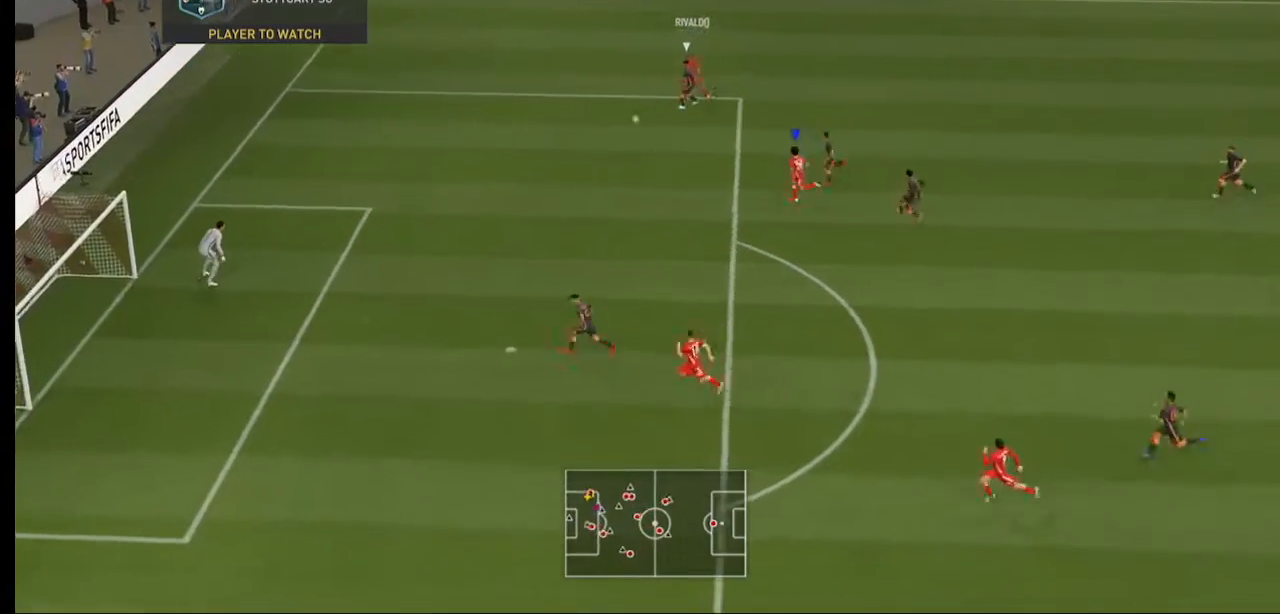
{"dt_ms": 500, "buttons": ["R2"], "left_stick": "down-left", "right_stick": "center", "events": [[167, "left_stick", "down-left"]]}
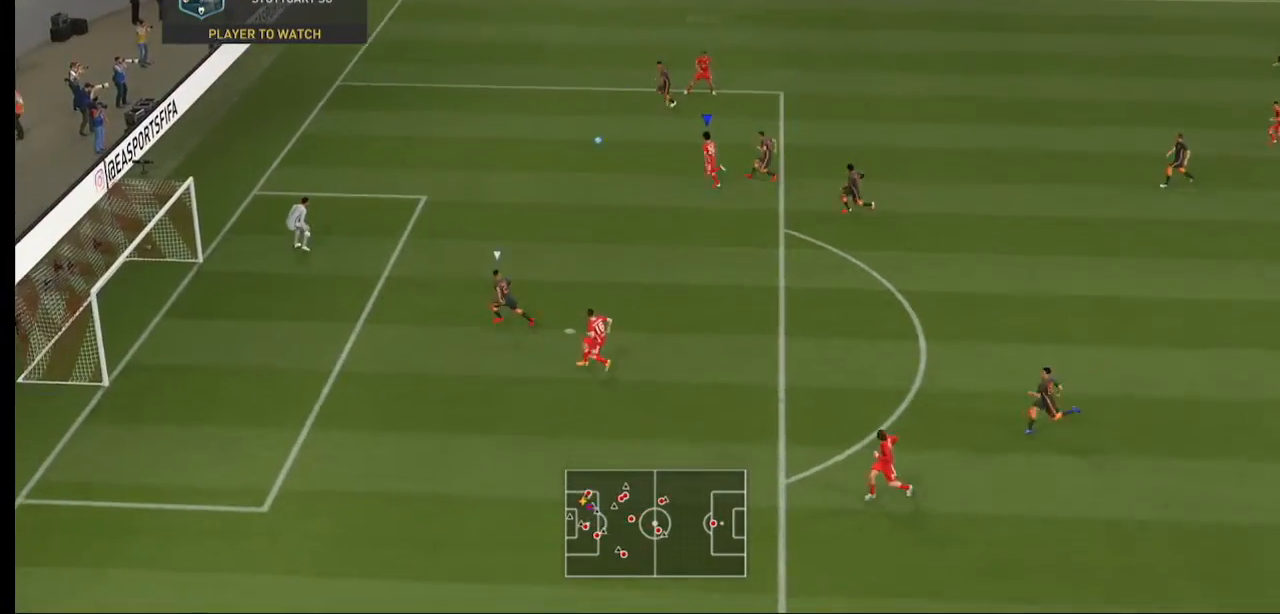
{"dt_ms": 500, "buttons": [], "left_stick": "down-left", "right_stick": "center", "events": [[233, "R2", "up"]]}
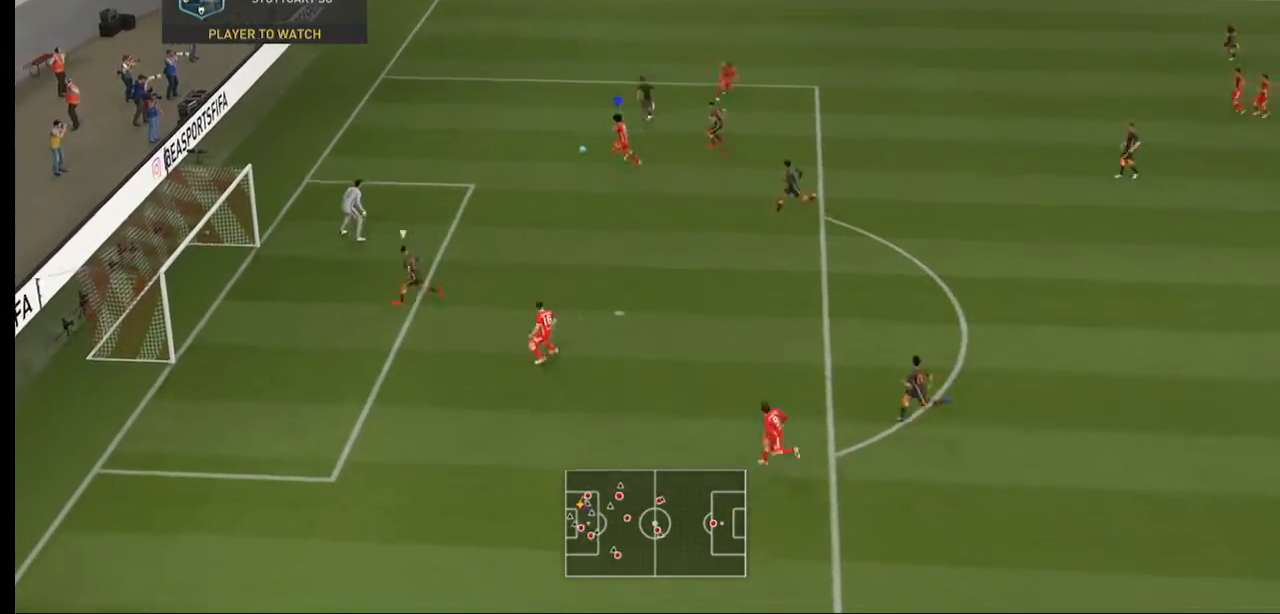
{"dt_ms": 500, "buttons": [], "left_stick": "down", "right_stick": "center", "events": [[167, "Y", "down"], [233, "left_stick", "down"], [300, "Y", "up"]]}
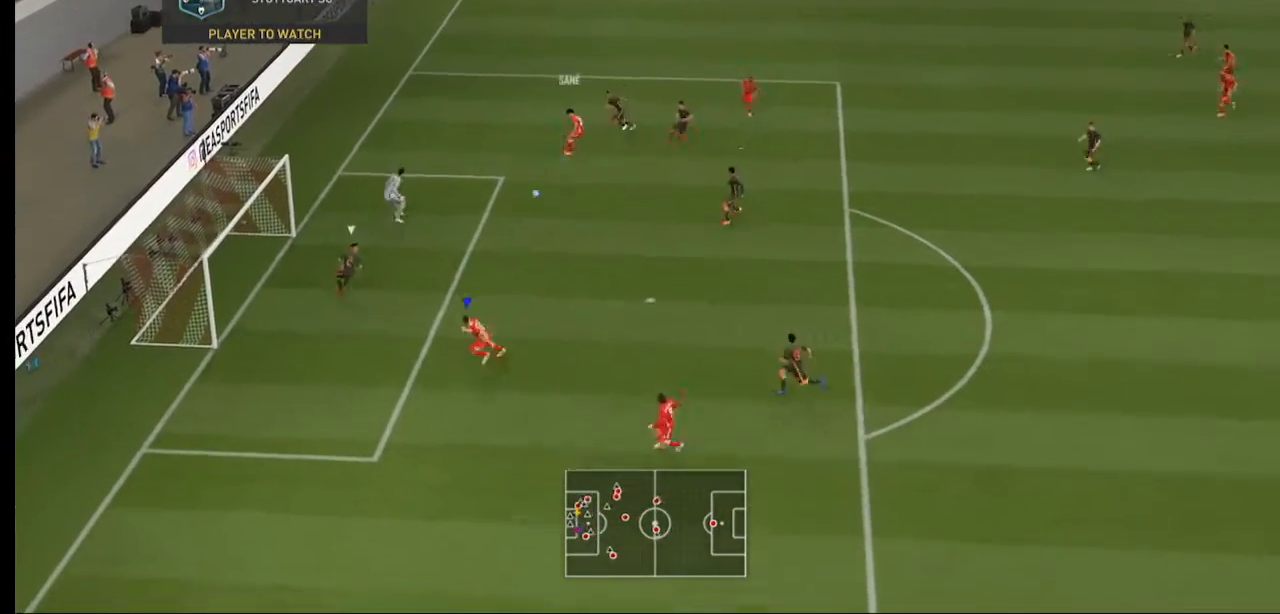
{"dt_ms": 1000, "buttons": [], "left_stick": "up-left", "right_stick": "center"}
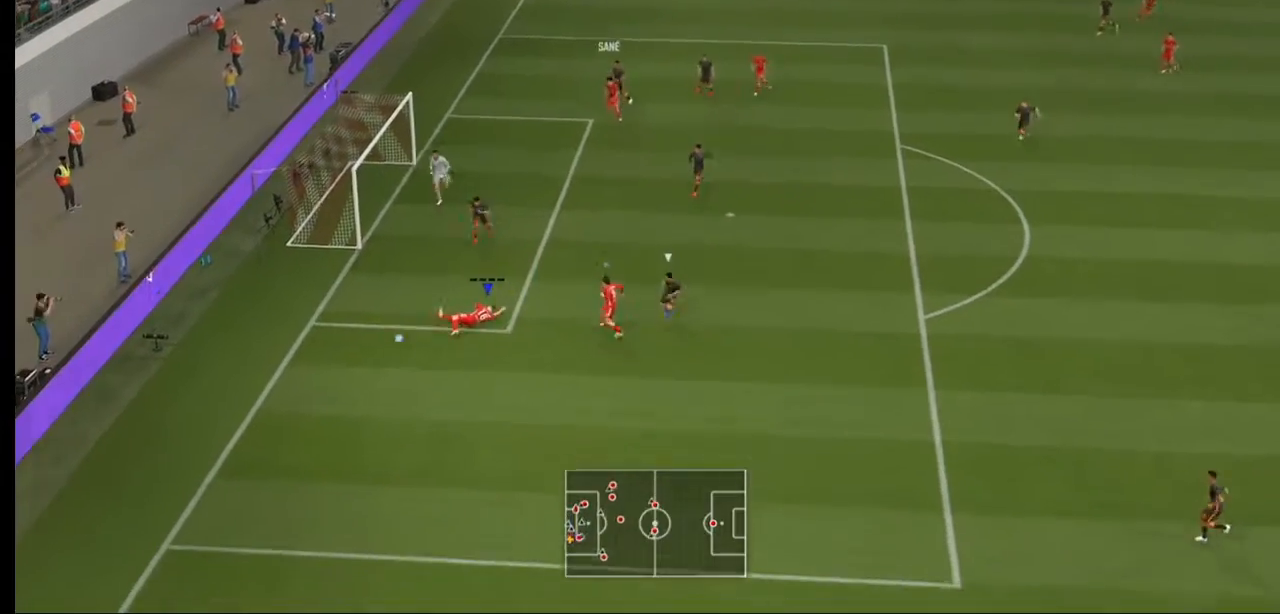
{"dt_ms": 500, "buttons": ["R2"], "left_stick": "down", "right_stick": "center", "events": [[233, "left_stick", "center"], [300, "R2", "down"], [400, "left_stick", "down"]]}
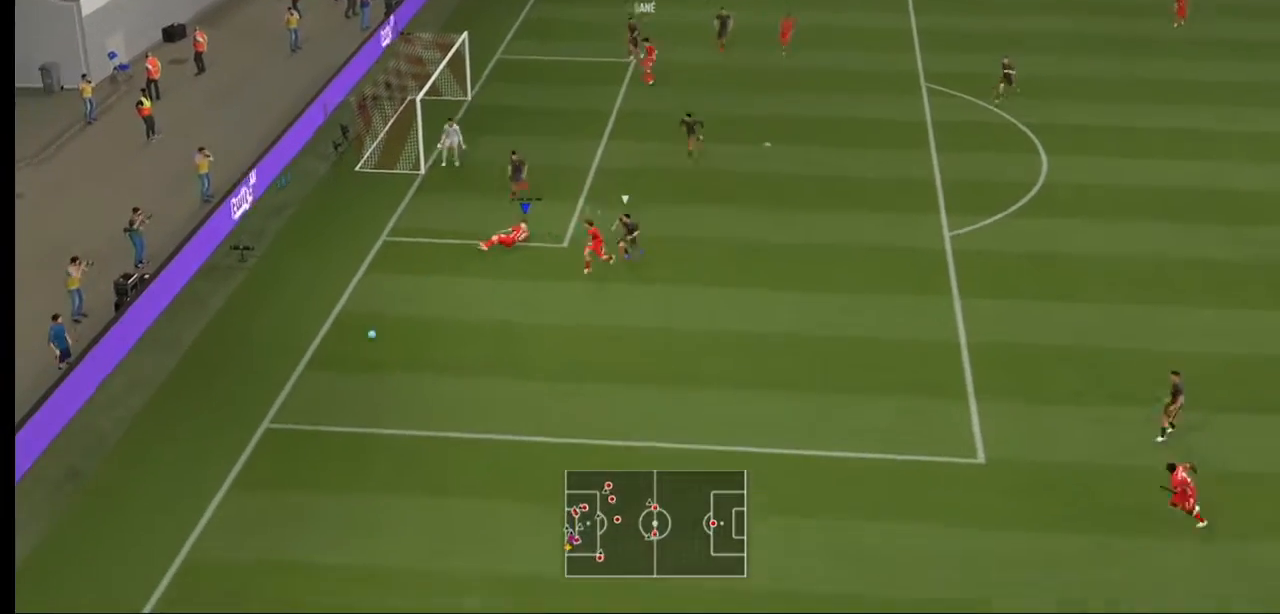
{"dt_ms": 500, "buttons": ["R2"], "left_stick": "down", "right_stick": "center", "events": [[33, "L1", "down"], [200, "L1", "up"]]}
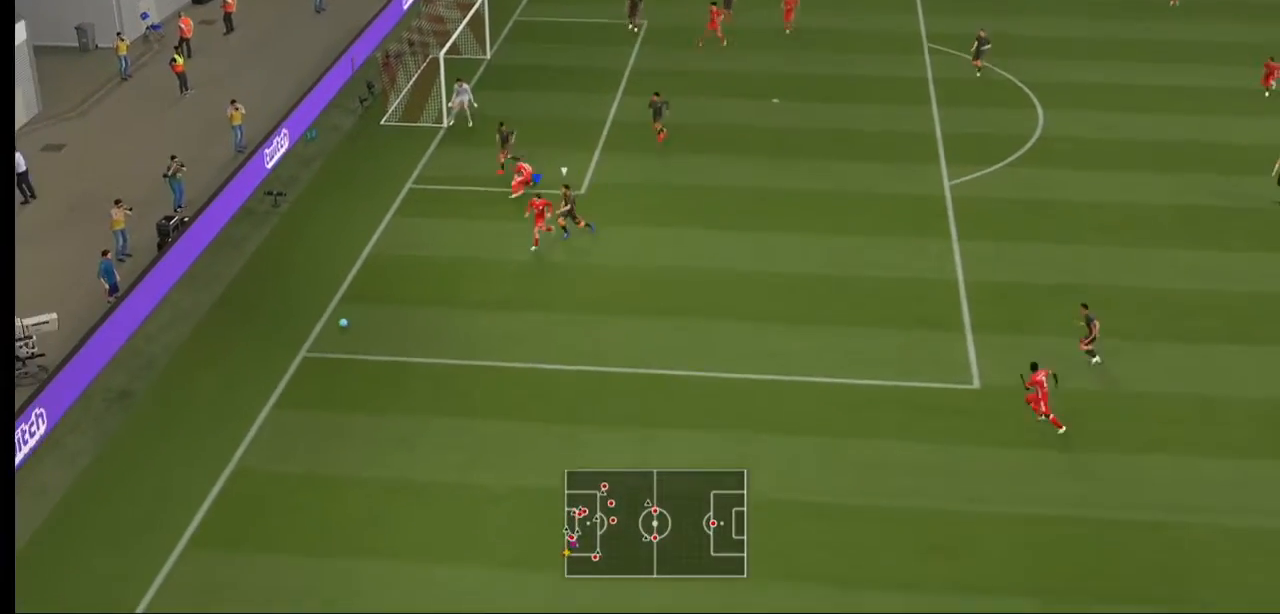
{"dt_ms": 500, "buttons": ["R2"], "left_stick": "down", "right_stick": "center", "events": []}
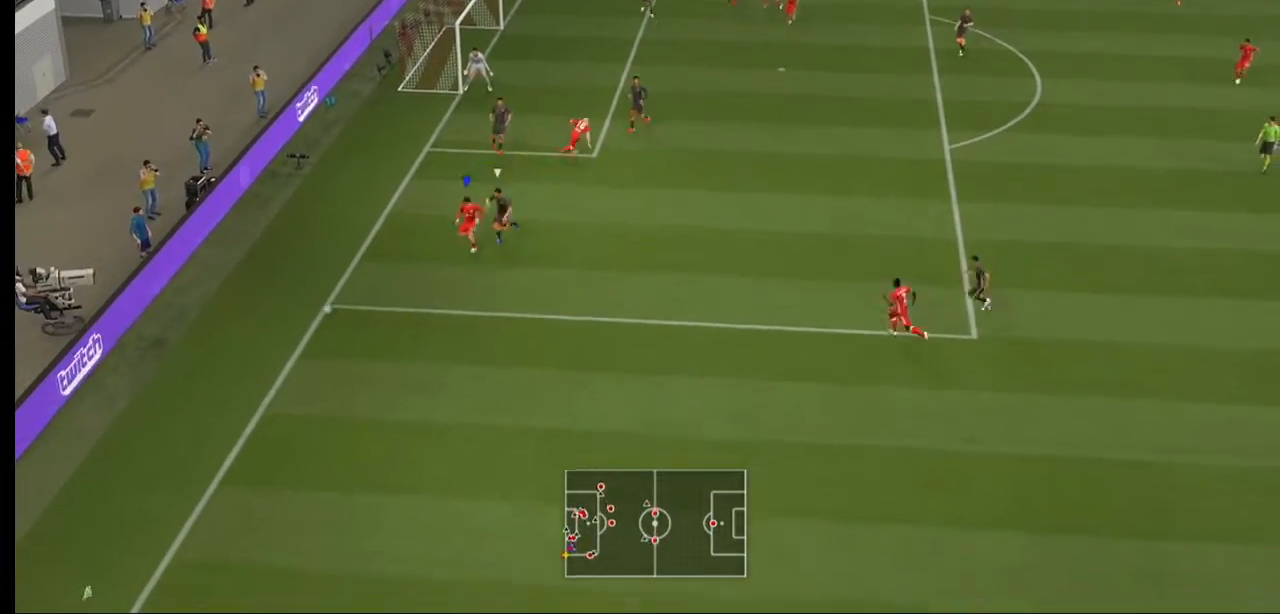
{"dt_ms": 500, "buttons": [], "left_stick": "down", "right_stick": "right", "events": [[433, "R2", "up"], [500, "right_stick", "right"]]}
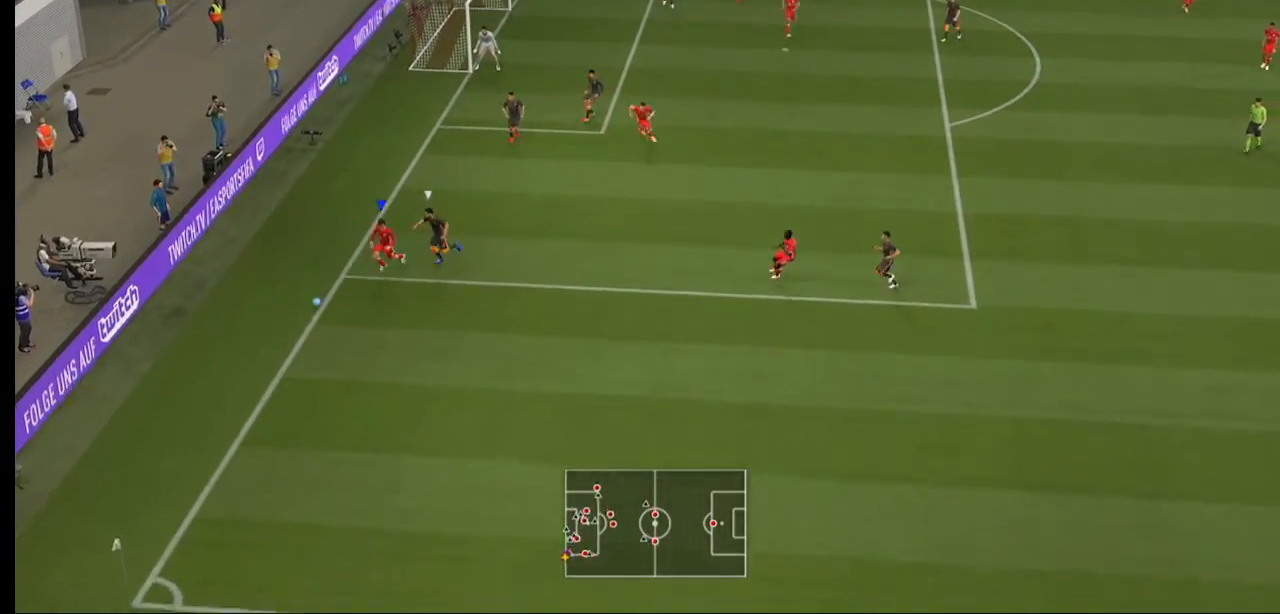
{"dt_ms": 500, "buttons": [], "left_stick": "right", "right_stick": "center", "events": [[67, "right_stick", "down-right"], [133, "left_stick", "down-right"], [400, "left_stick", "right"], [433, "right_stick", "center"]]}
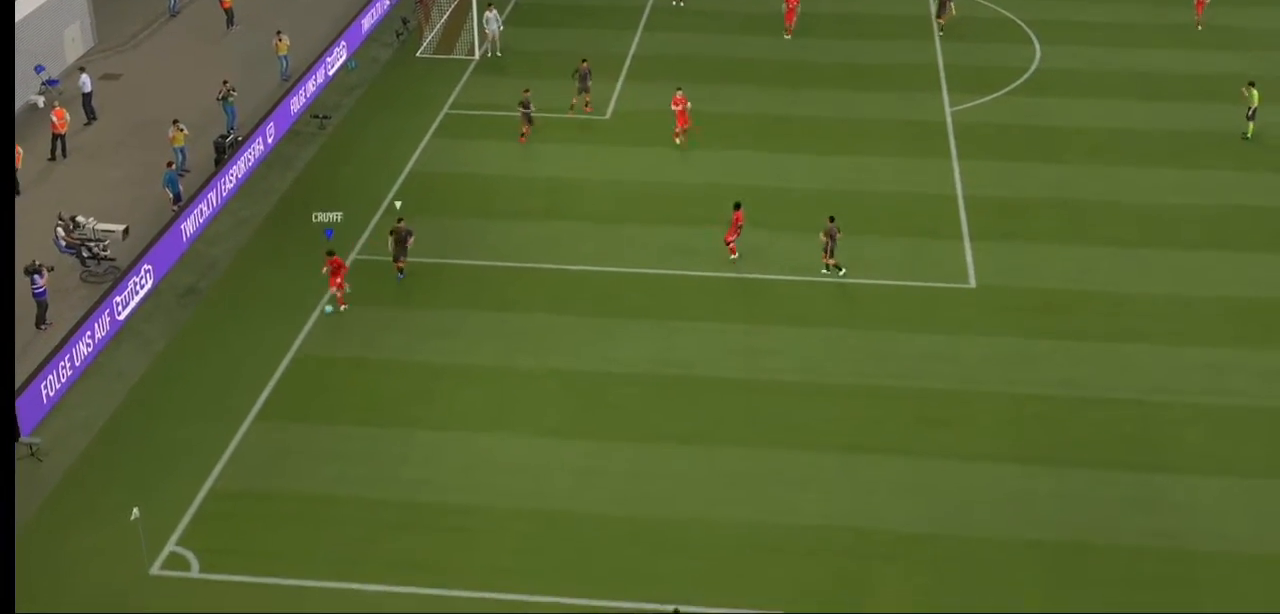
{"dt_ms": 500, "buttons": ["A"], "left_stick": "center", "right_stick": "center", "events": [[333, "left_stick", "center"], [467, "A", "down"]]}